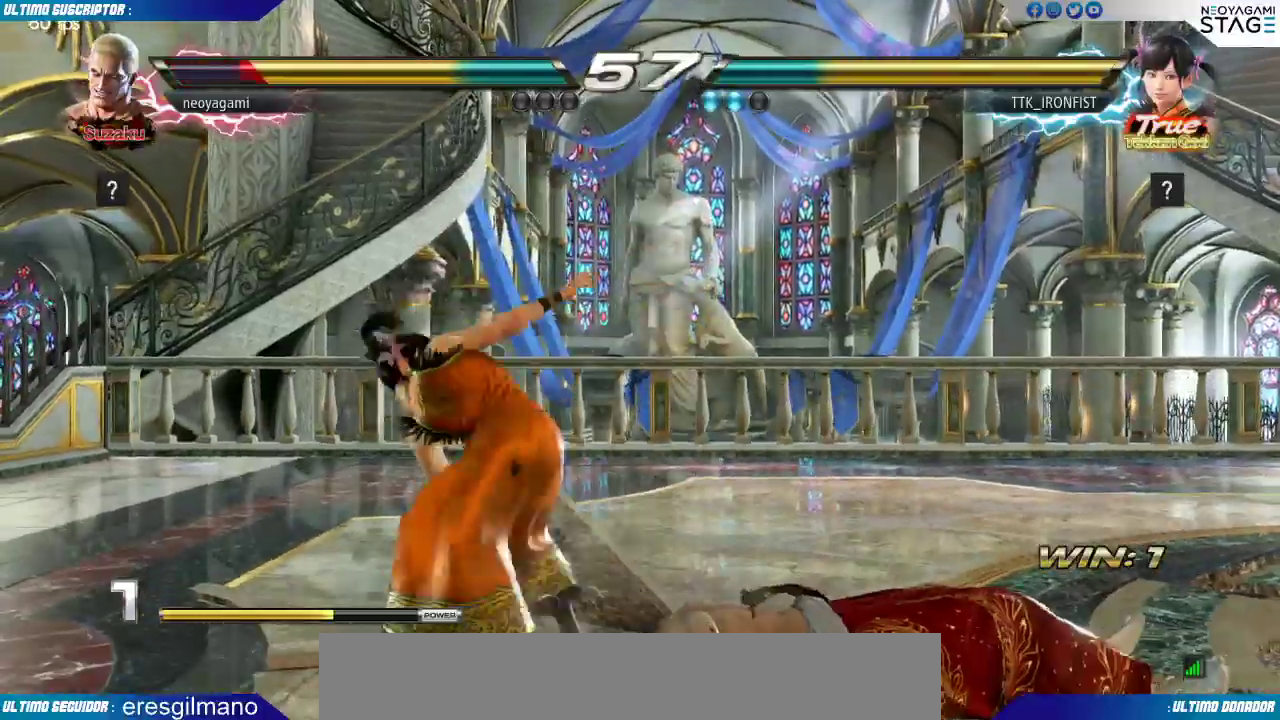
Gameplay with a controller (arcade stick); each line is a JSON object with the inputs held at the frame after it (dt_ms = milliseconds from this image to that frame). "events" lists button and stick changes between this image and that frame as [ms after this image, input, new state], when the widget could be followed in between. Not read: L3 R3 SELECT START.
{"dt_ms": 500, "buttons": [], "left_stick": "center", "events": [[400, "SQUARE", "down"], [500, "SQUARE", "up"]]}
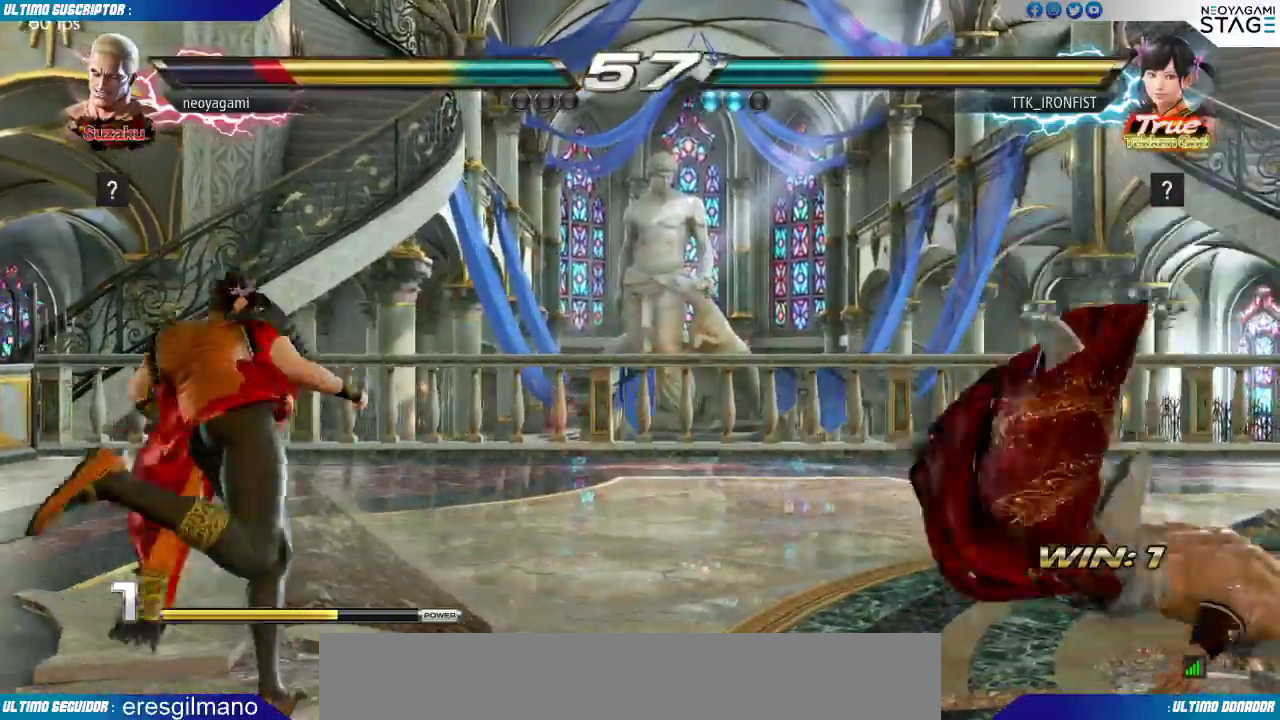
{"dt_ms": 1000, "buttons": [], "left_stick": "center"}
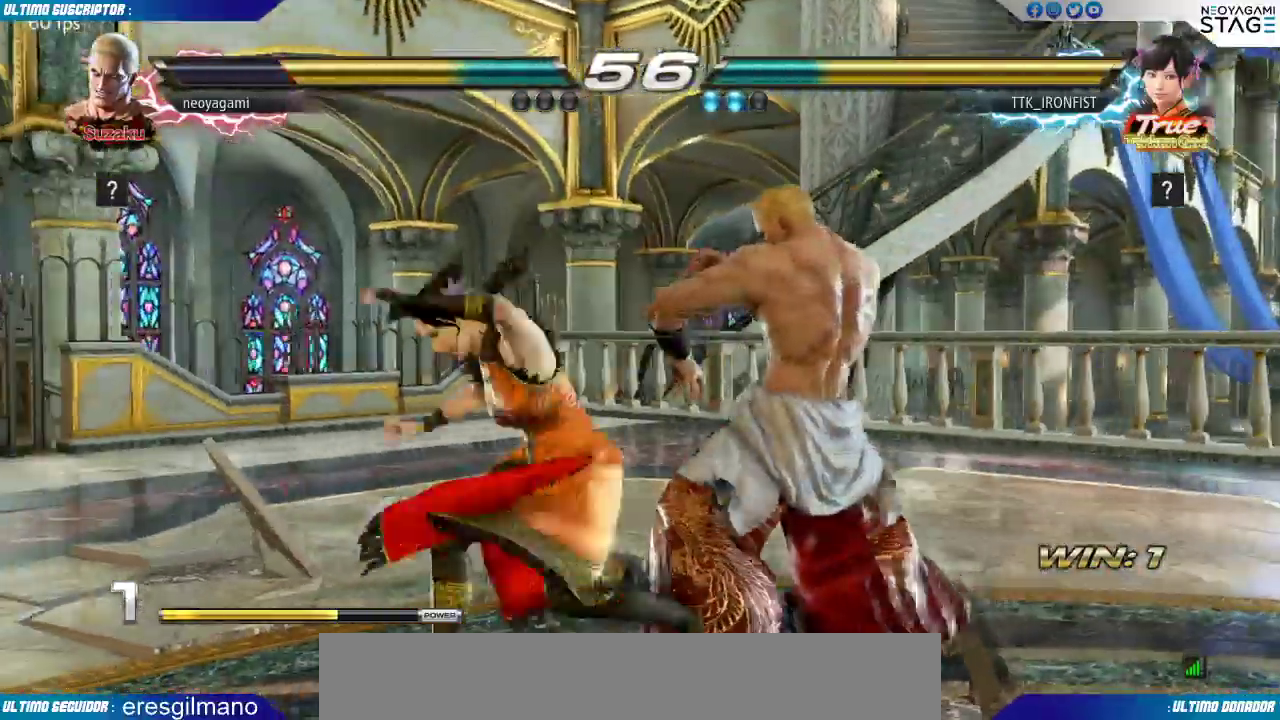
{"dt_ms": 500, "buttons": [], "left_stick": "center", "events": []}
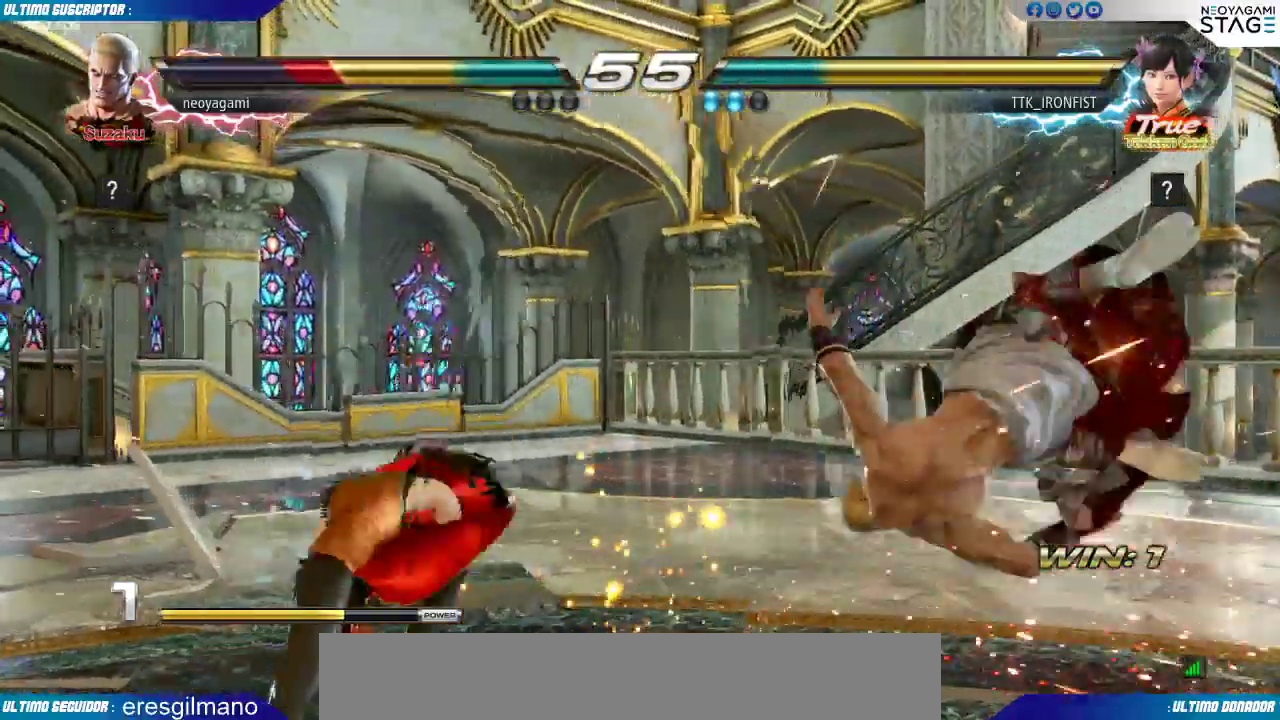
{"dt_ms": 500, "buttons": [], "left_stick": "center", "events": [[433, "SQUARE", "down"], [500, "SQUARE", "up"]]}
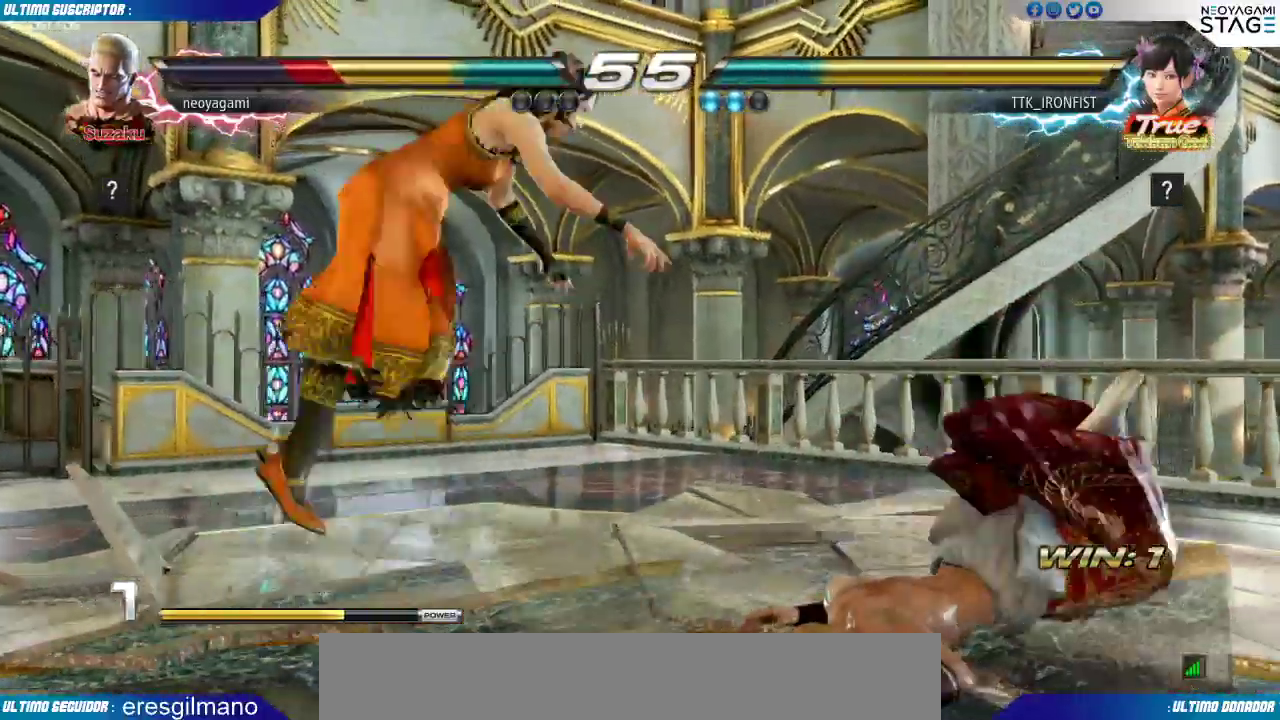
{"dt_ms": 500, "buttons": [], "left_stick": "center", "events": [[67, "SQUARE", "down"], [150, "SQUARE", "up"]]}
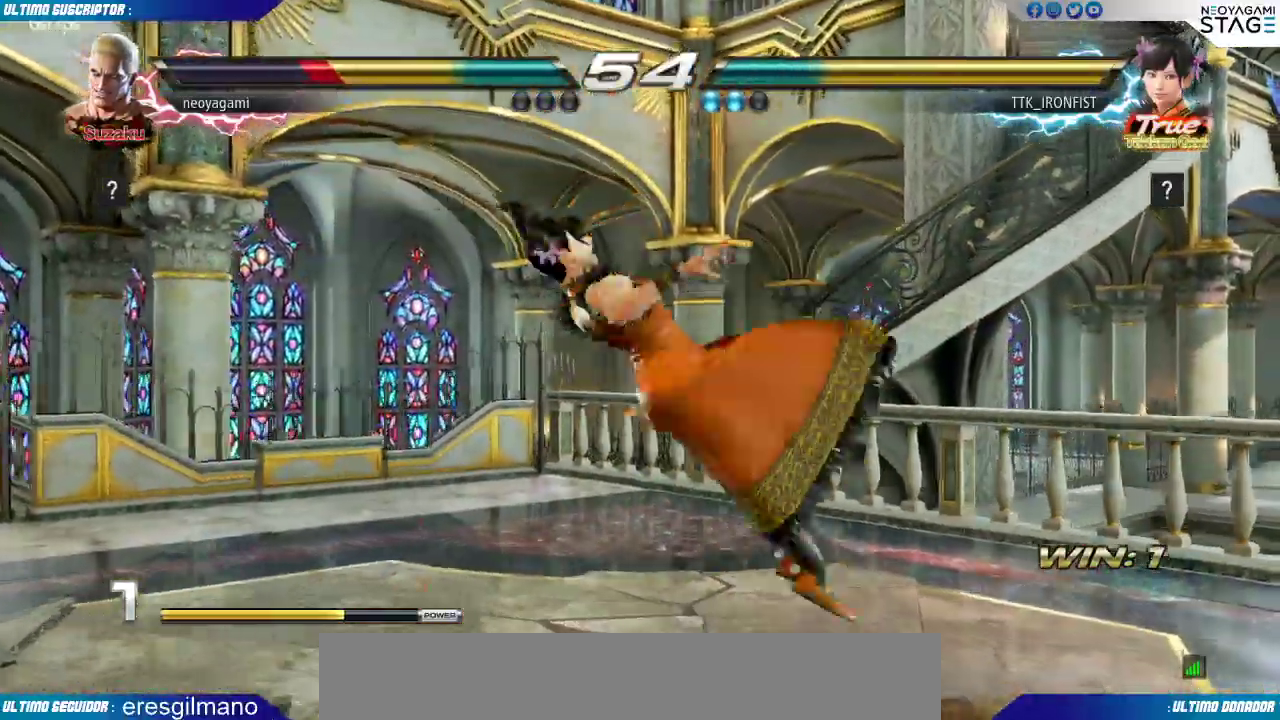
{"dt_ms": 500, "buttons": [], "left_stick": "right", "events": [[317, "left_stick", "right"]]}